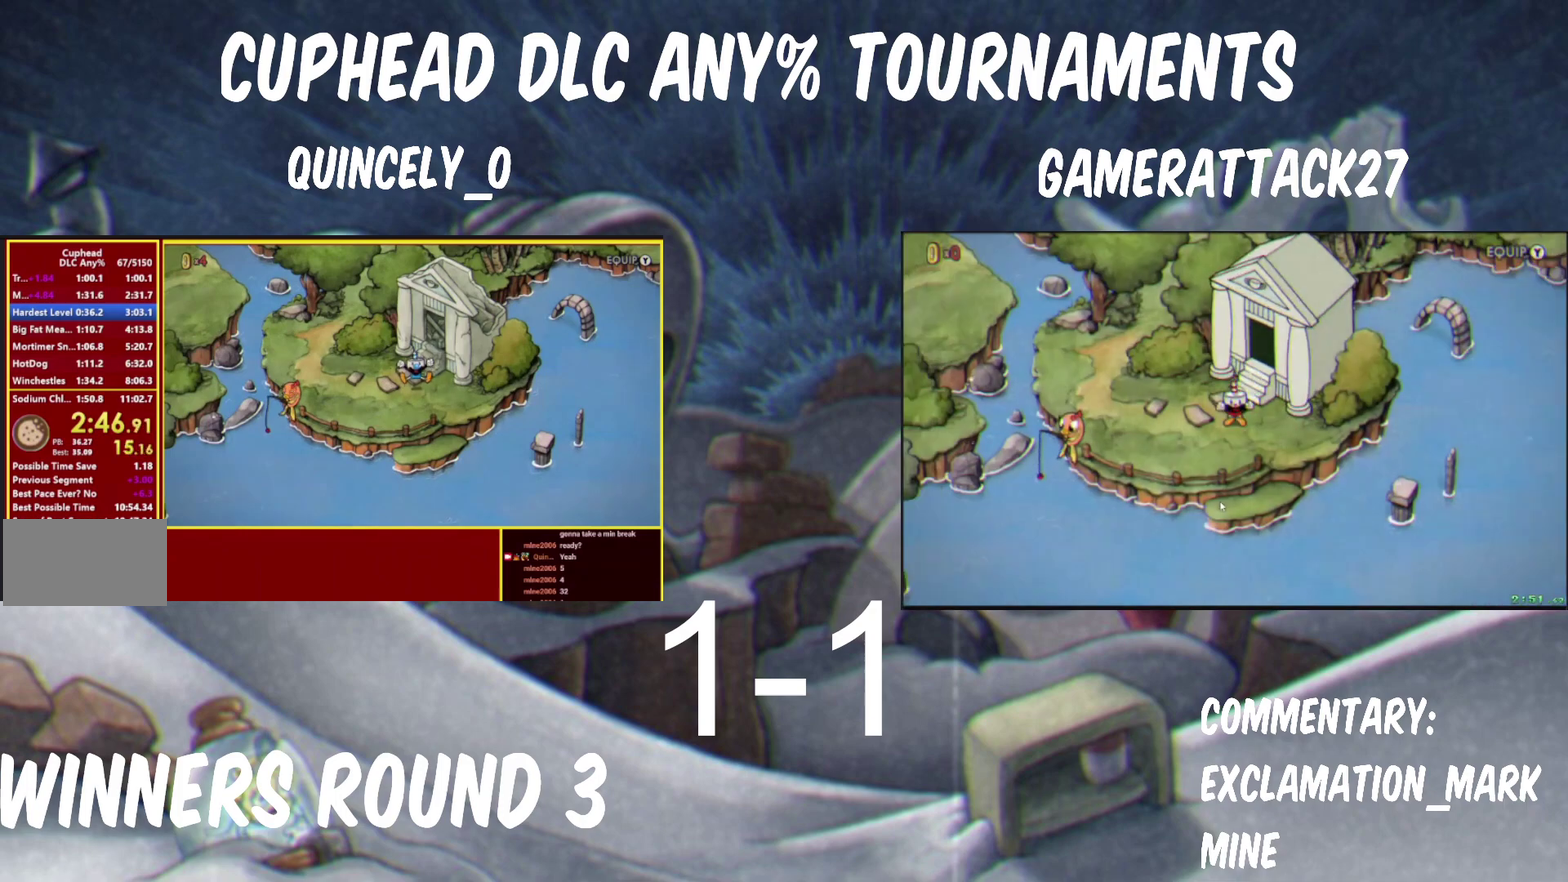
Gameplay with a controller (Nintendo layout); each line is a JSON object with the inputs held at the frame after it. "events" lists button and stick changes between this image and that frame as [ms after this image, input, new state], when the widget could be followed in between.
{"buttons": [], "left_stick": "down-right", "right_stick": "center", "events": [[33, "A", "down"], [83, "A", "up"], [133, "A", "down"], [183, "A", "up"], [450, "A", "down"], [500, "A", "up"]]}
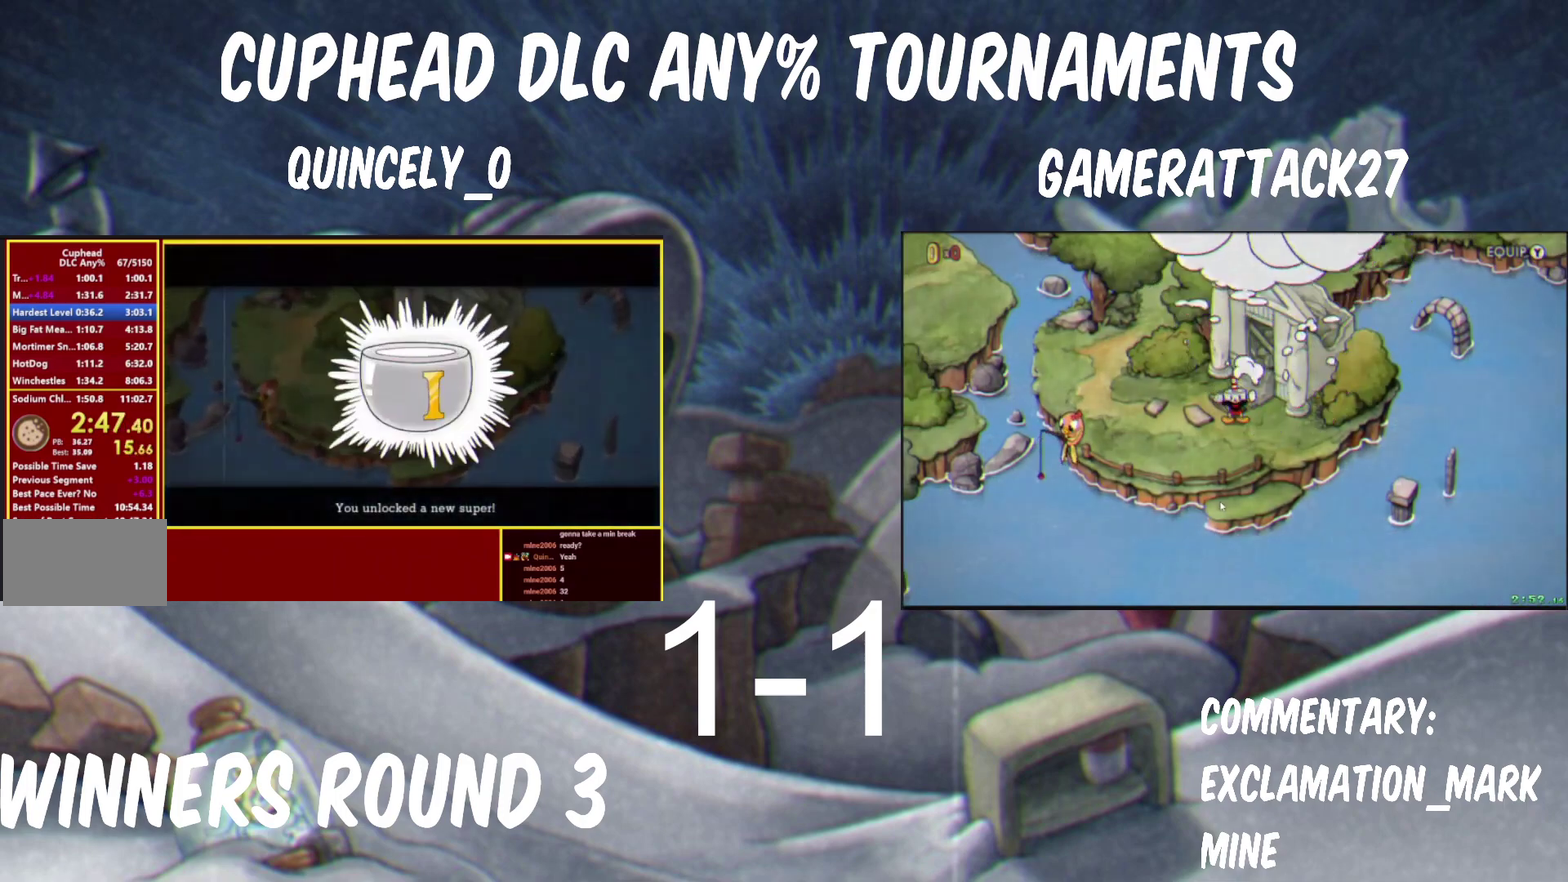
{"buttons": ["A"], "left_stick": "down-right", "right_stick": "center"}
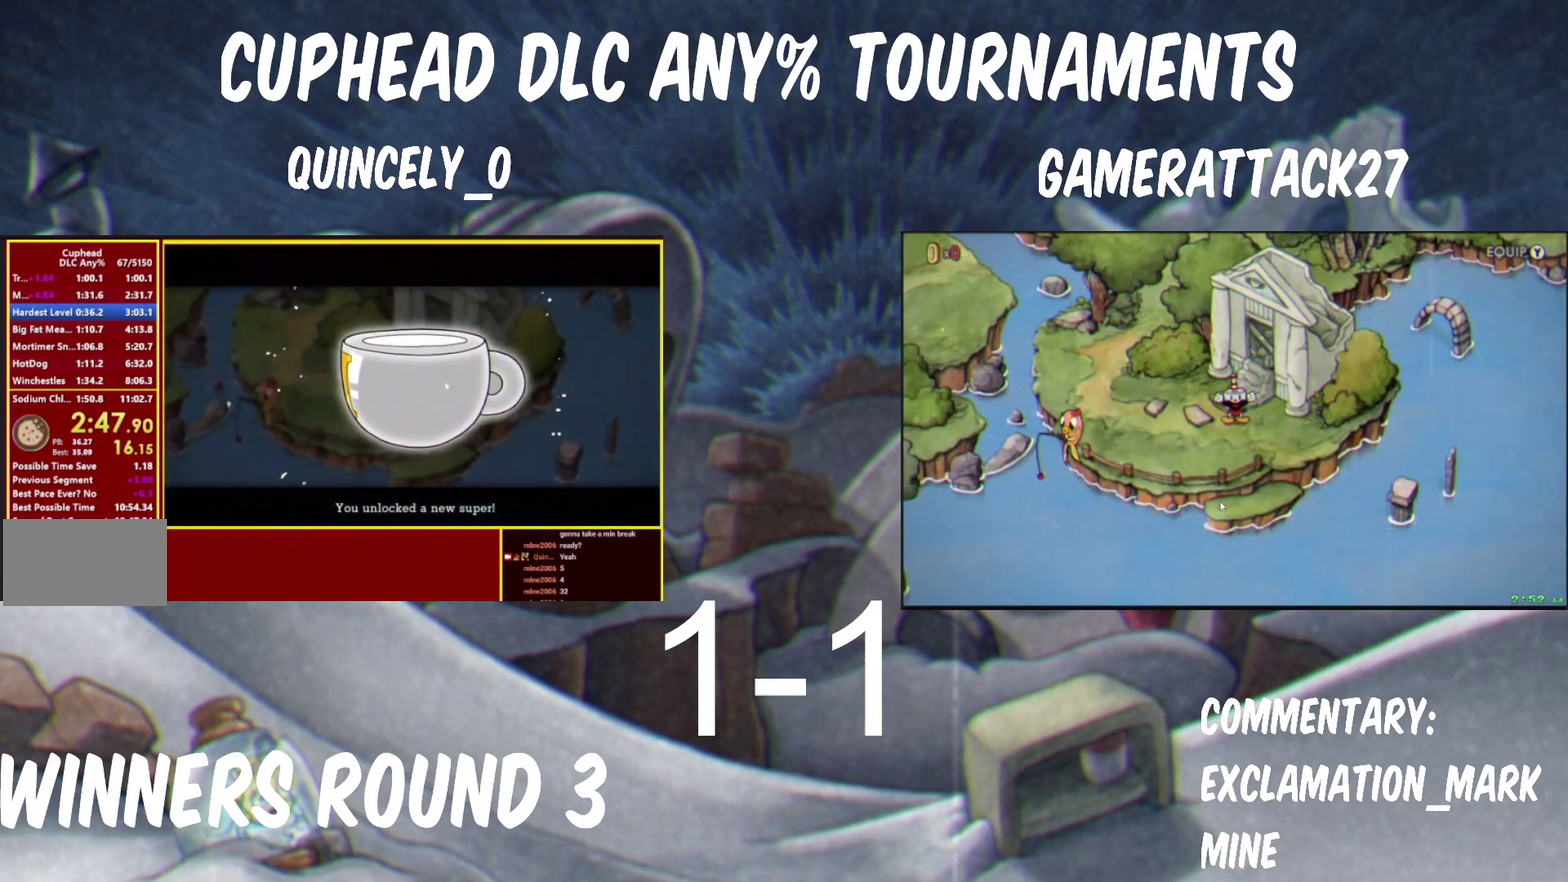
{"buttons": [], "left_stick": "down-right", "right_stick": "center"}
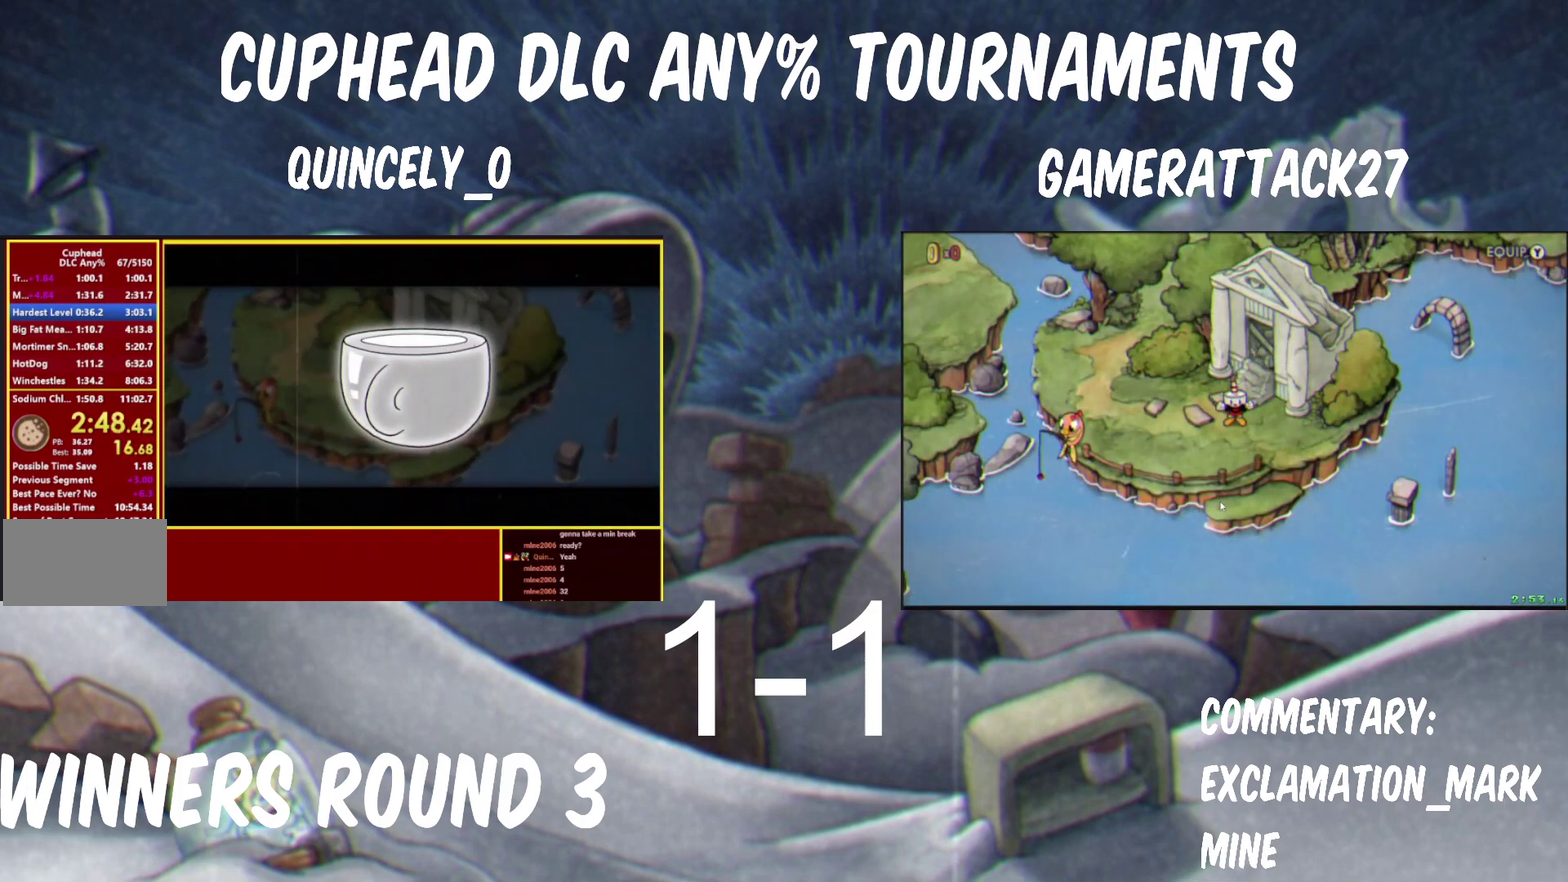
{"buttons": ["Y"], "left_stick": "down-right", "right_stick": "center"}
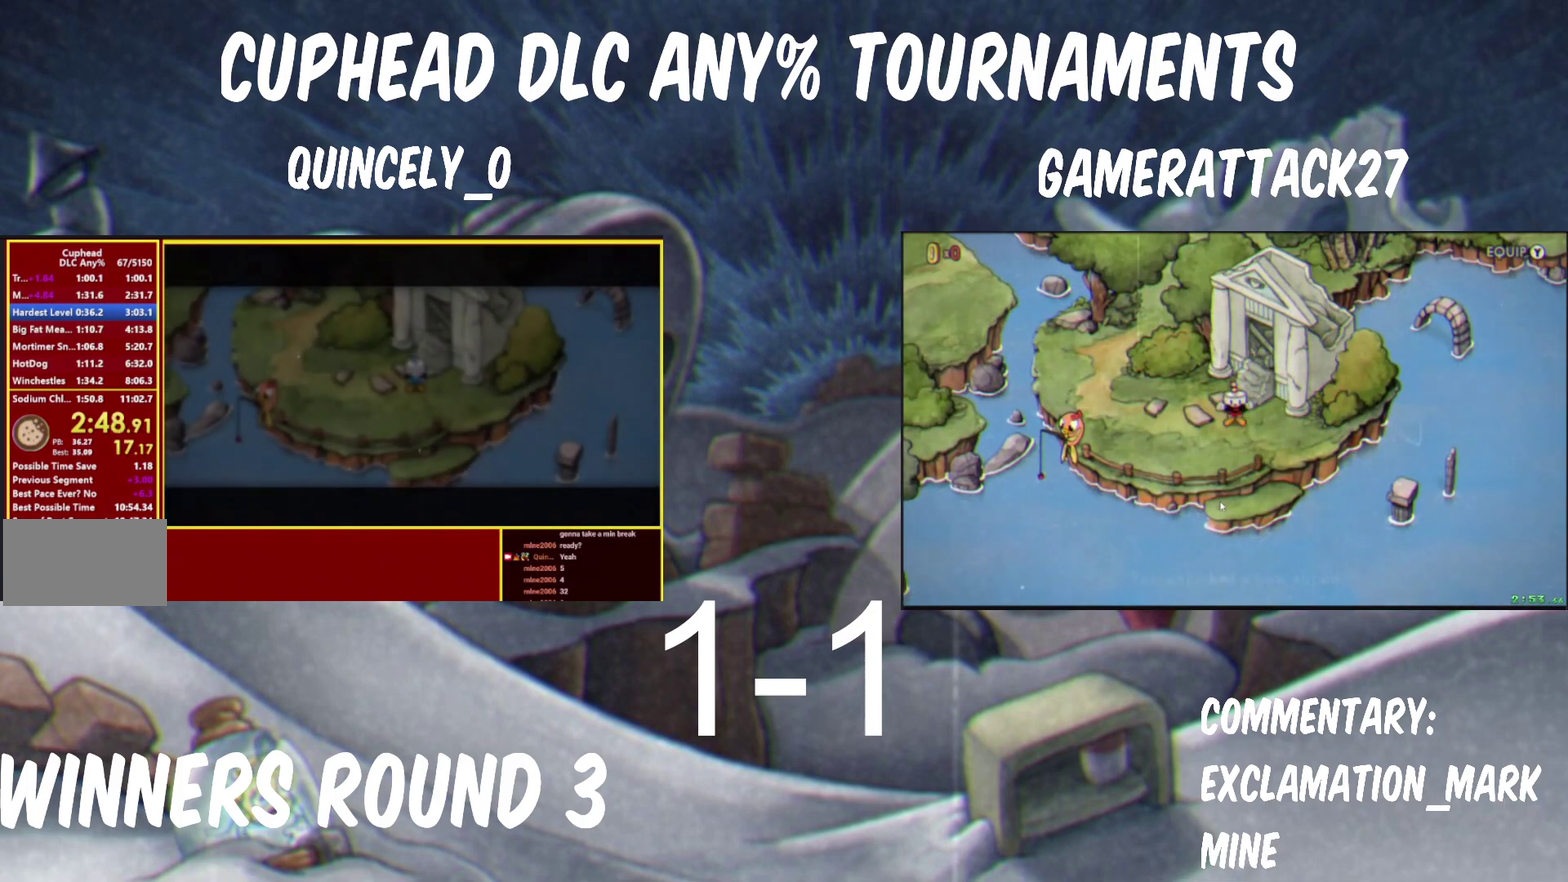
{"buttons": [], "left_stick": "down-right", "right_stick": "center"}
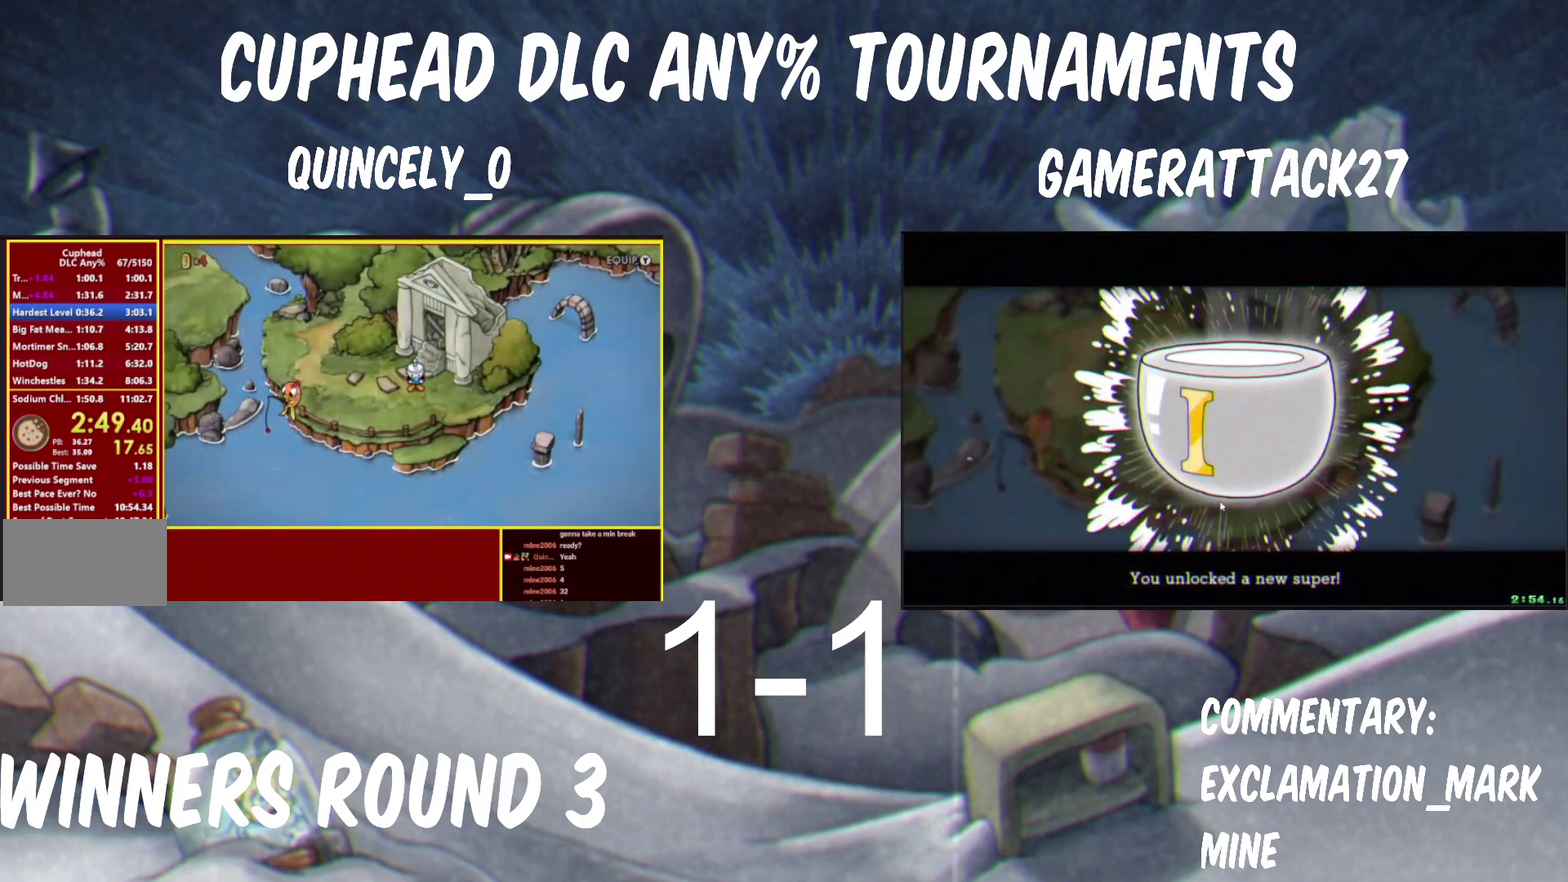
{"buttons": [], "left_stick": "down-right", "right_stick": "center", "events": [[33, "Y", "down"], [117, "Y", "up"], [167, "Y", "down"], [217, "Y", "up"], [350, "Y", "down"], [417, "Y", "up"]]}
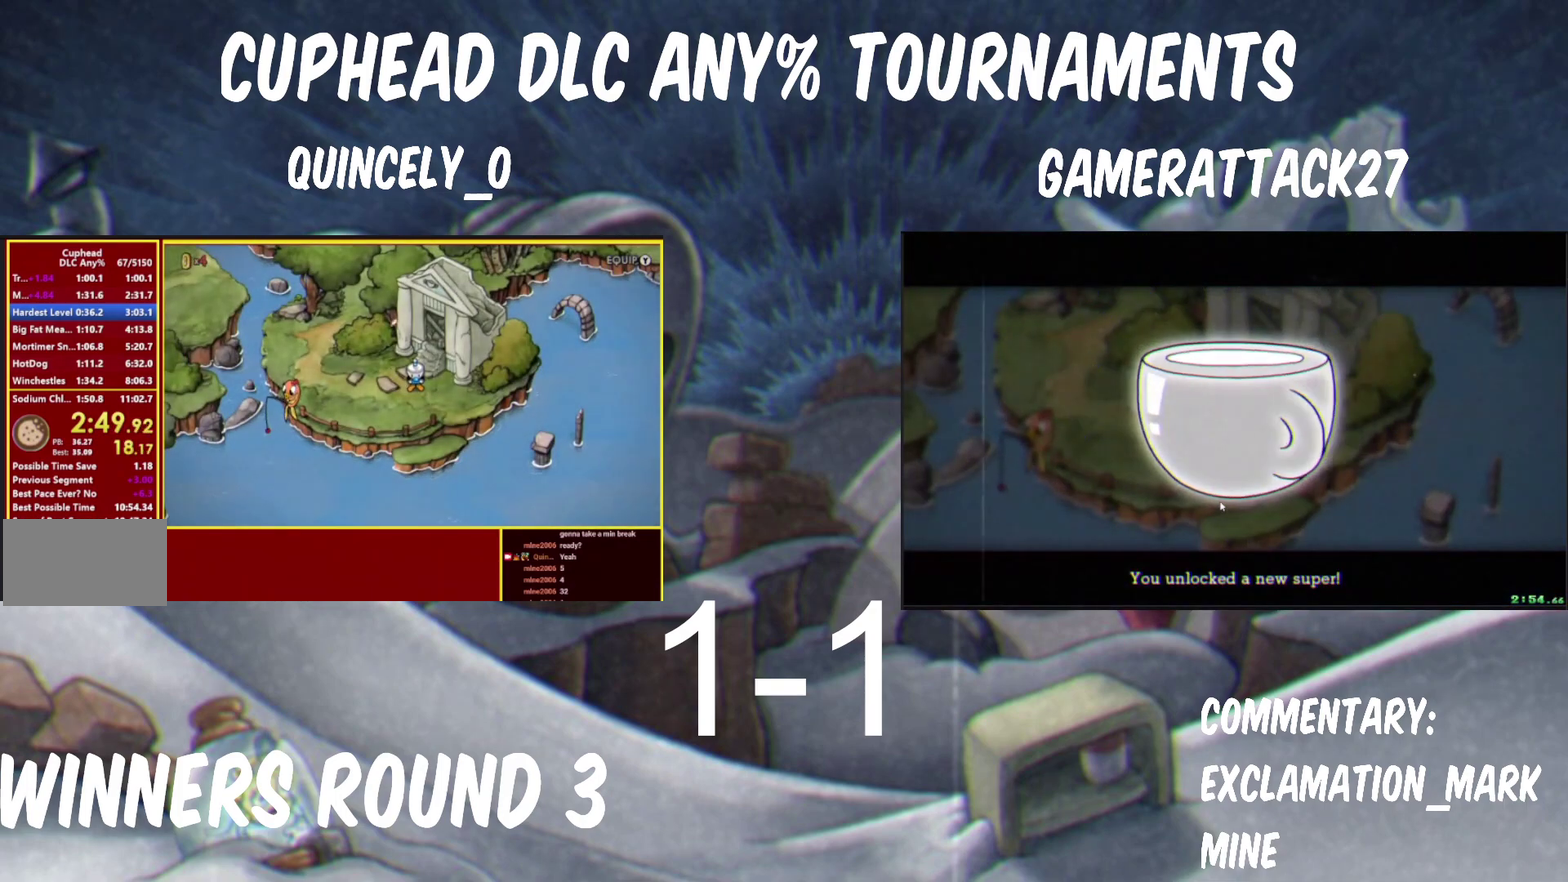
{"buttons": ["Y"], "left_stick": "down-right", "right_stick": "center", "events": [[67, "Y", "down"], [133, "Y", "up"], [283, "Y", "down"], [333, "Y", "up"], [383, "Y", "down"], [433, "Y", "up"], [500, "Y", "down"]]}
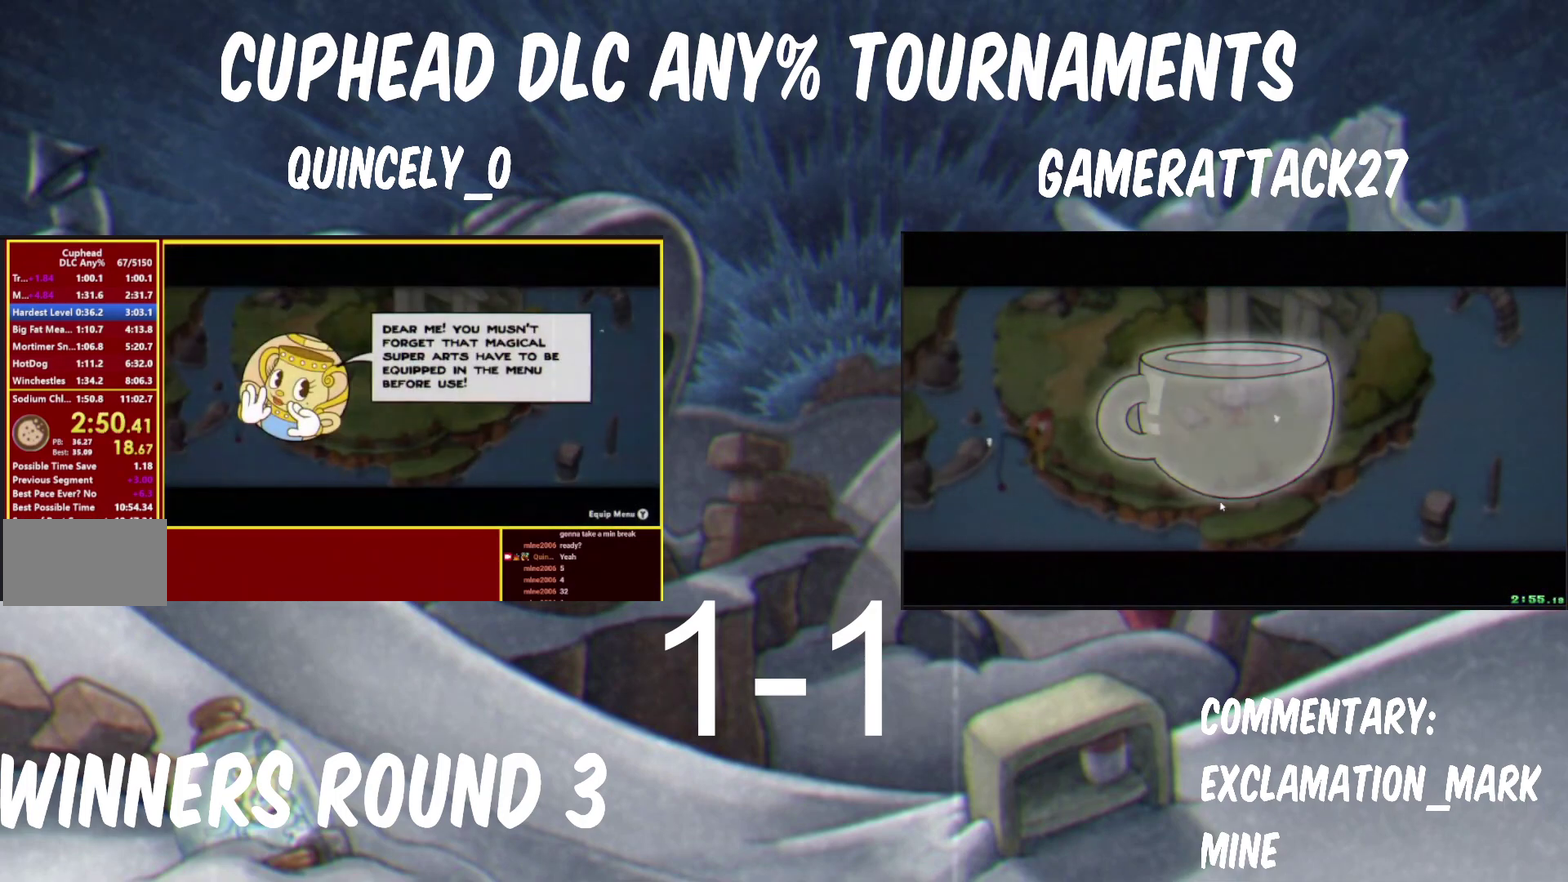
{"buttons": [], "left_stick": "down-right", "right_stick": "center", "events": [[50, "Y", "up"], [100, "Y", "down"], [150, "Y", "up"], [217, "Y", "down"], [283, "Y", "up"], [333, "Y", "down"], [383, "Y", "up"], [450, "Y", "down"], [500, "Y", "up"]]}
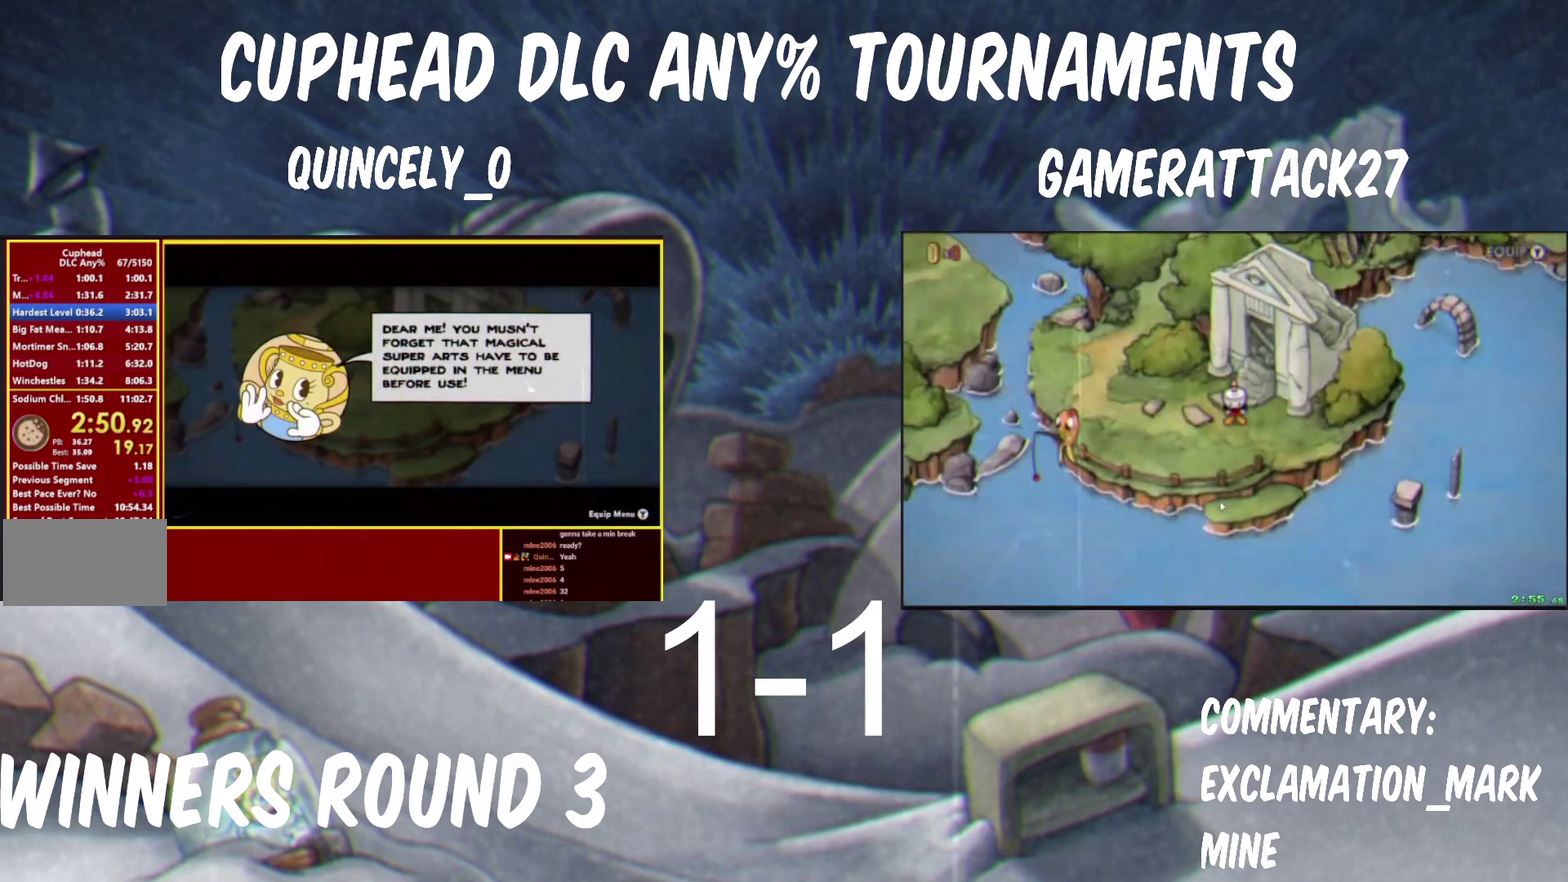
{"buttons": ["B"], "left_stick": "down-right", "right_stick": "center", "events": [[150, "Y", "down"], [200, "Y", "up"], [250, "Y", "down"], [317, "Y", "up"], [383, "B", "down"], [433, "B", "up"], [483, "B", "down"]]}
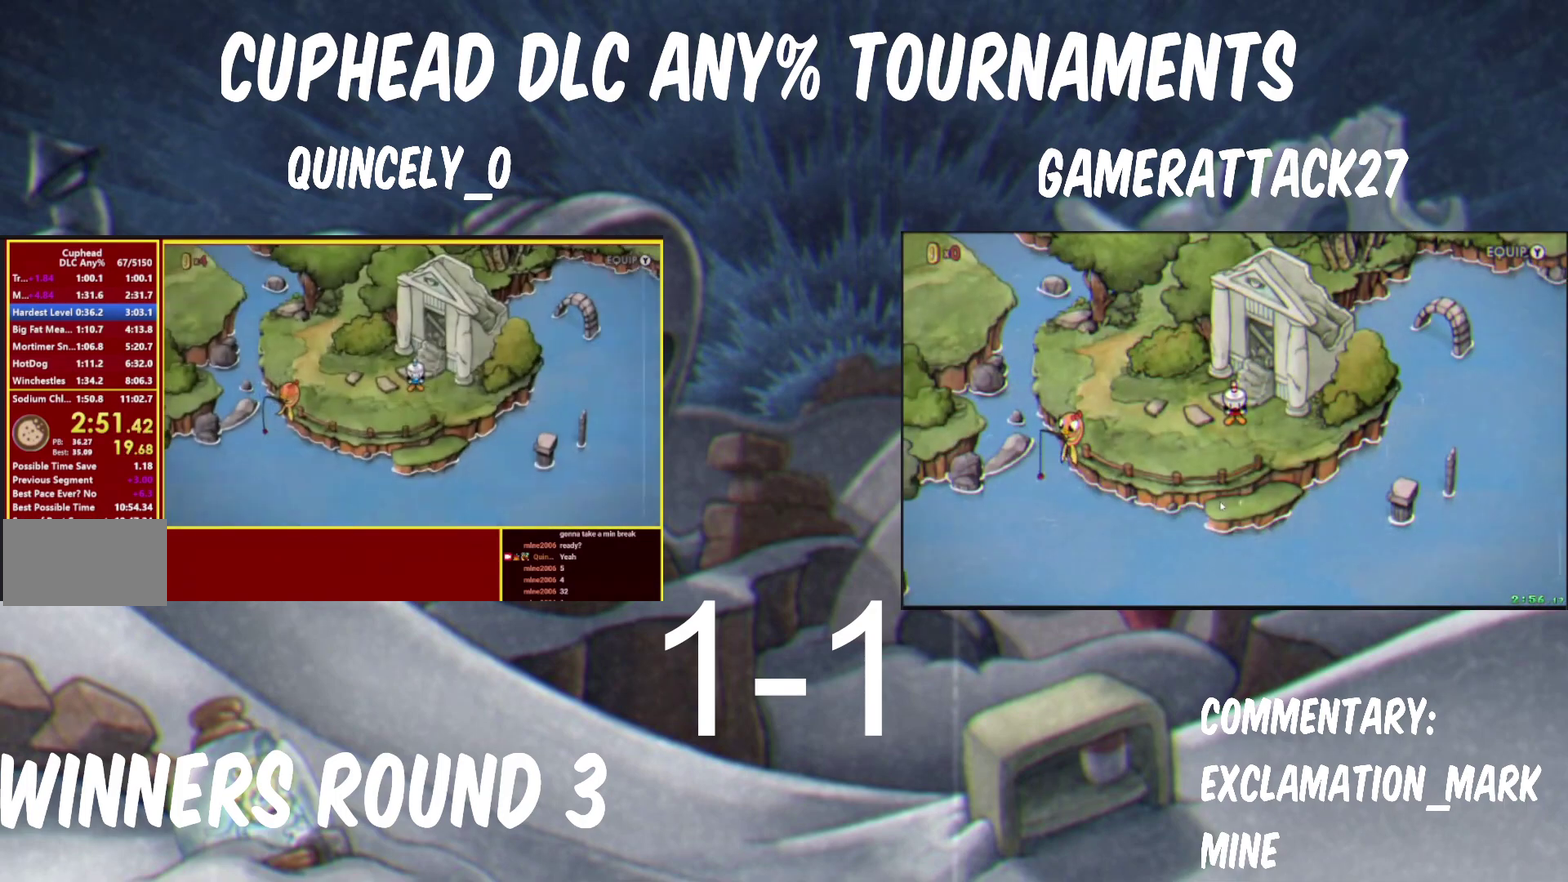
{"buttons": [], "left_stick": "down-right", "right_stick": "center", "events": [[33, "B", "up"], [100, "B", "down"], [250, "B", "up"], [433, "B", "down"], [483, "B", "up"]]}
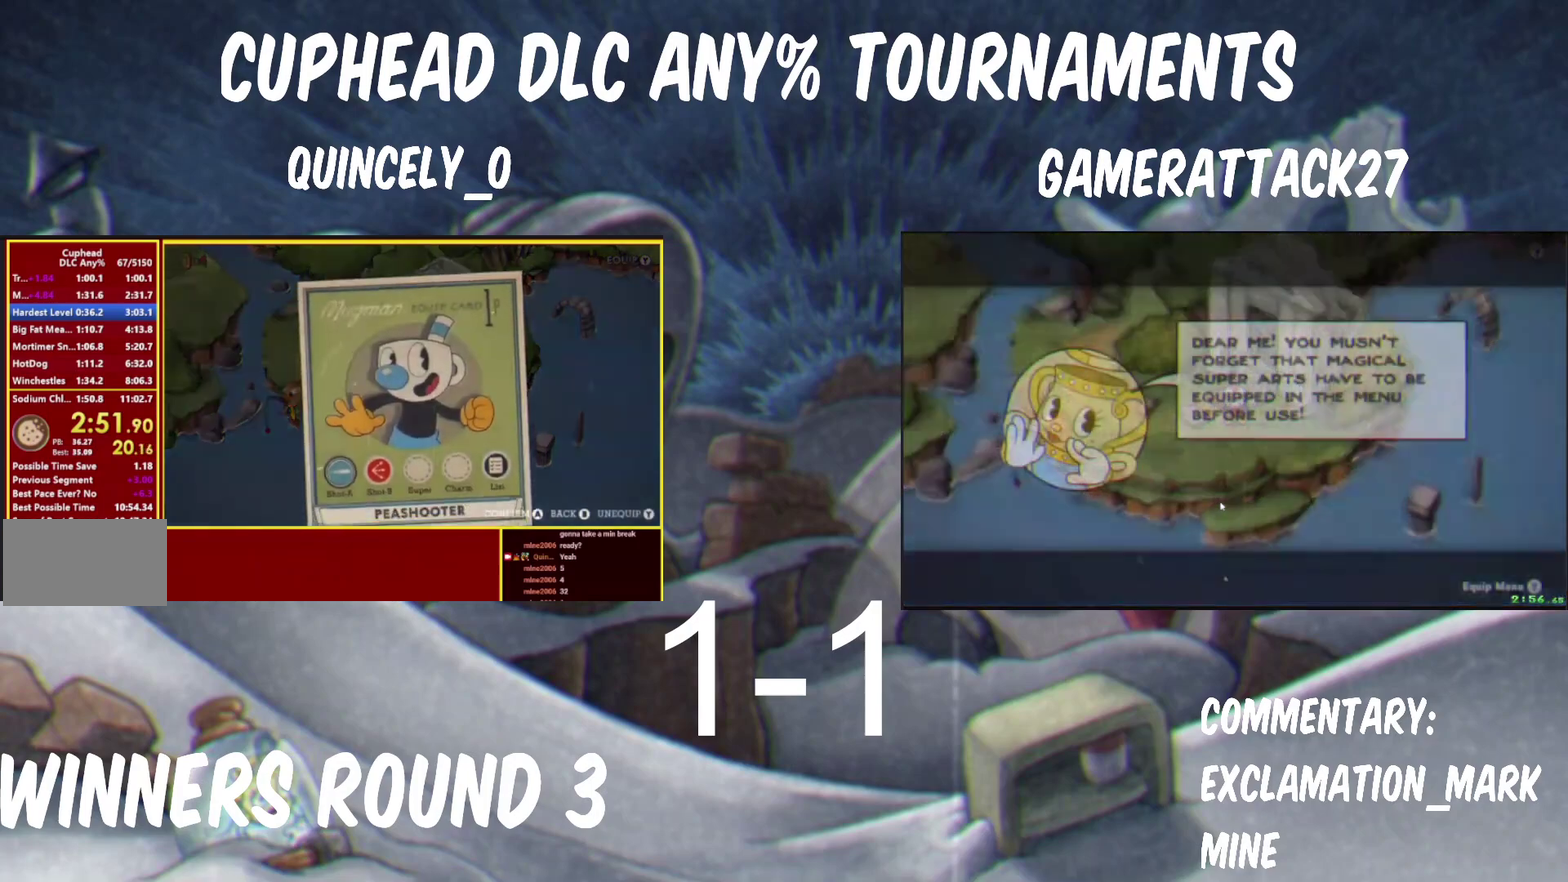
{"buttons": [], "left_stick": "down-right", "right_stick": "center", "events": [[117, "B", "down"], [283, "B", "up"], [350, "B", "down"], [483, "B", "up"]]}
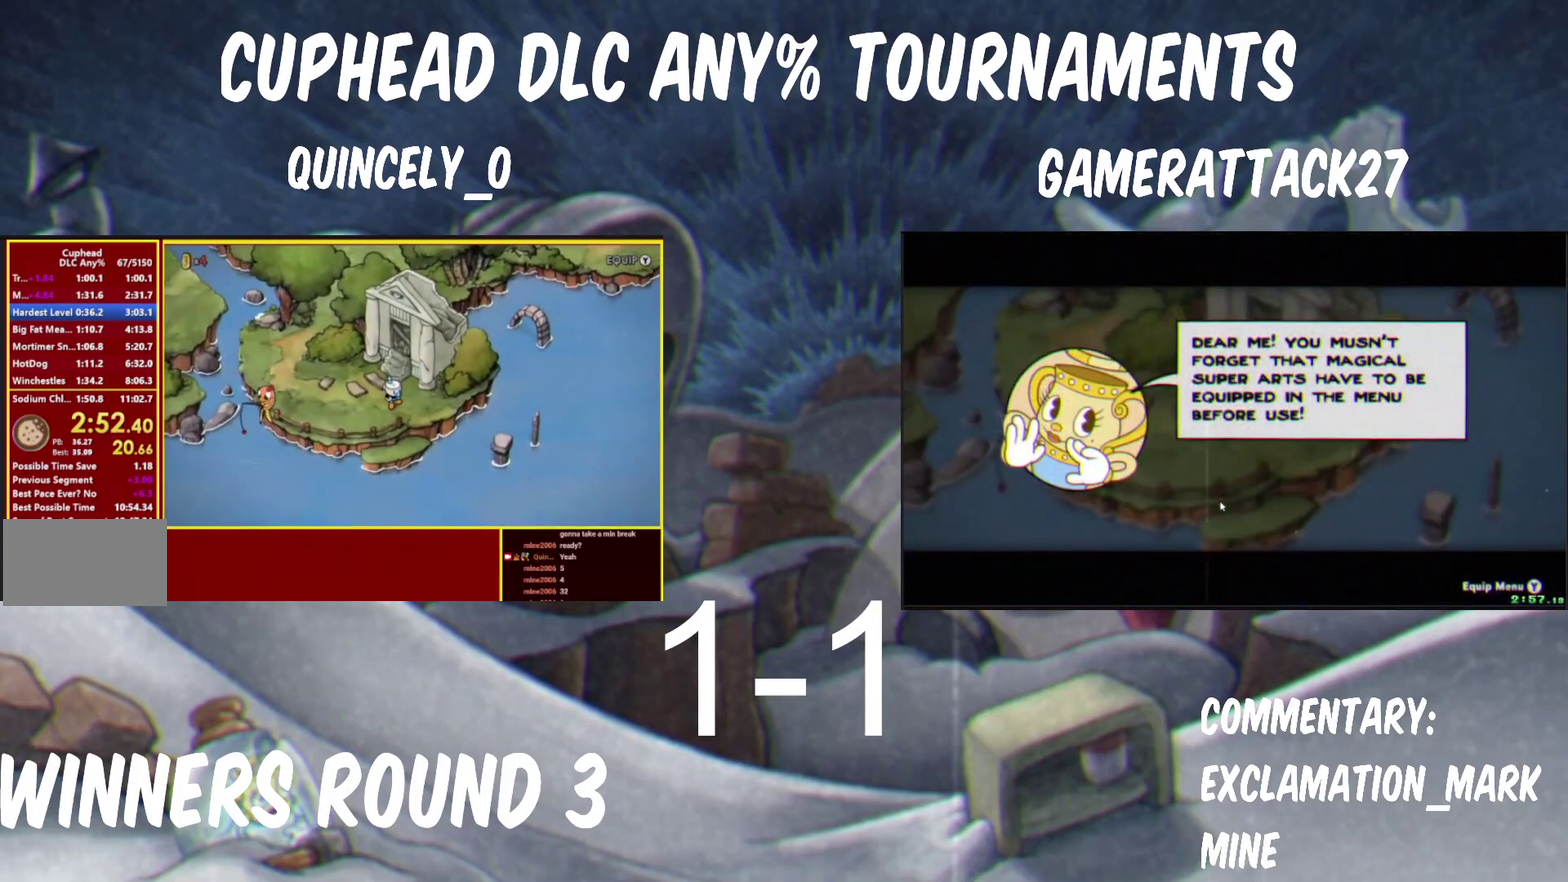
{"buttons": [], "left_stick": "down-right", "right_stick": "center", "events": [[67, "A", "down"], [150, "A", "up"], [217, "A", "down"], [267, "A", "up"], [333, "A", "down"], [383, "A", "up"], [450, "A", "down"], [500, "A", "up"]]}
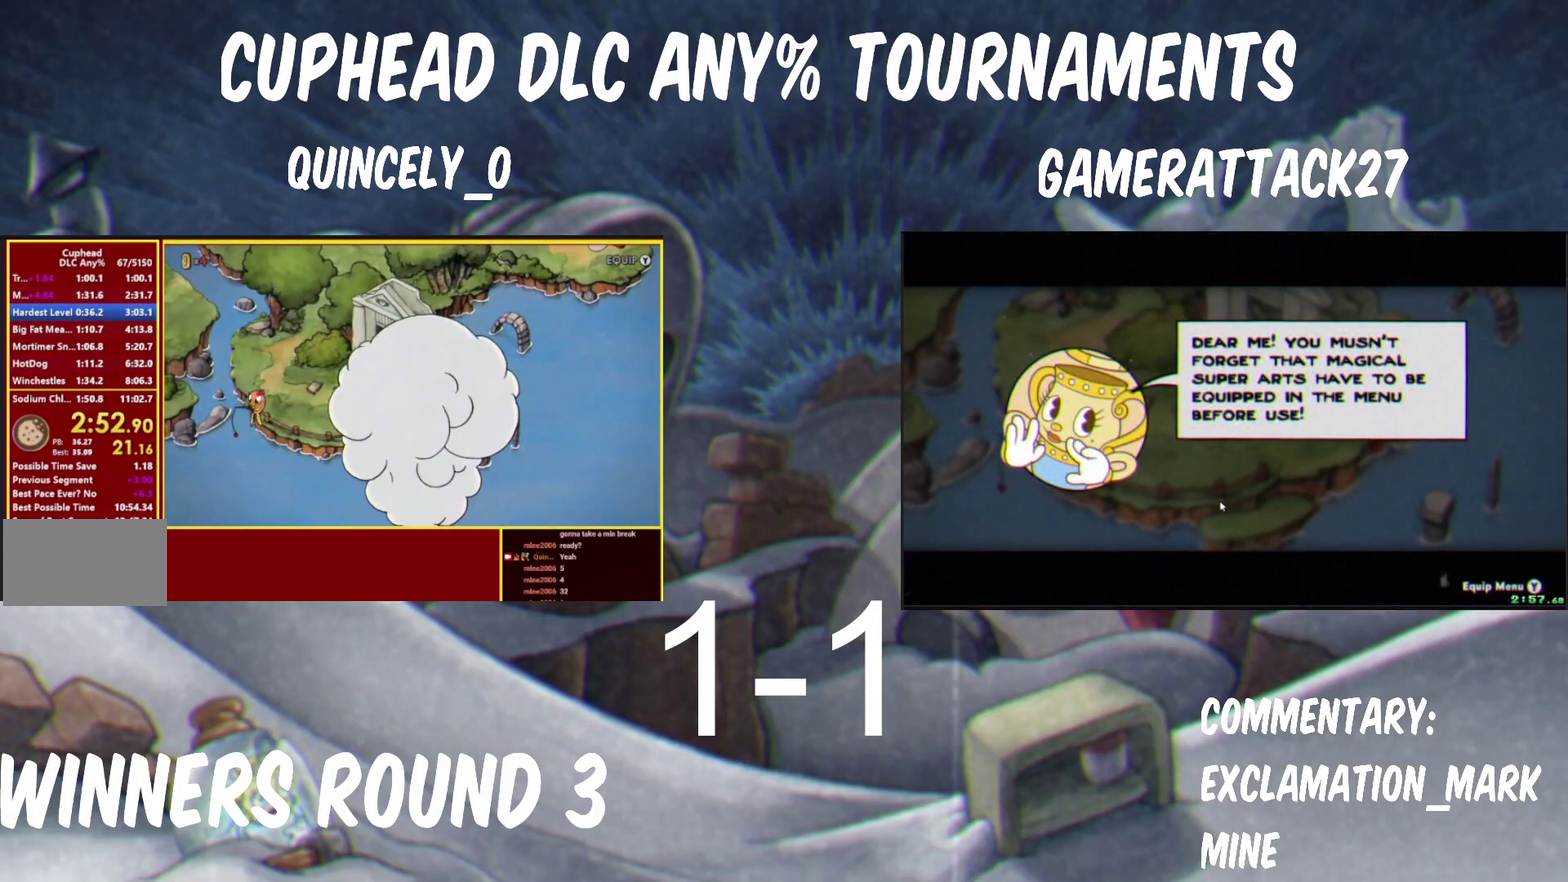
{"buttons": [], "left_stick": "down-right", "right_stick": "center", "events": [[50, "A", "down"], [117, "A", "up"], [167, "A", "down"], [217, "A", "up"], [267, "A", "down"], [333, "A", "up"]]}
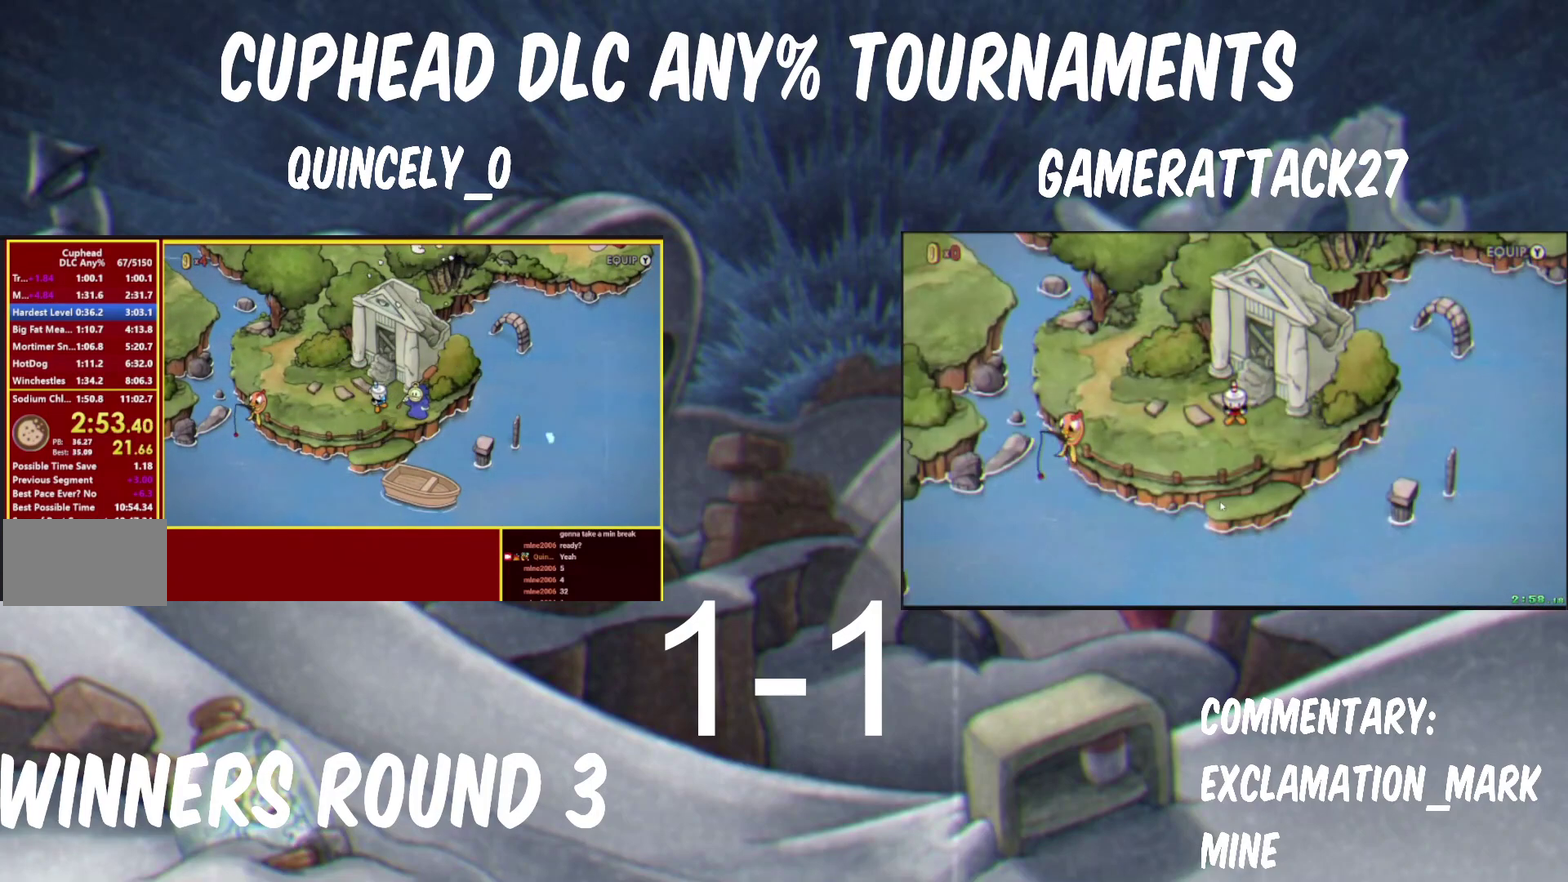
{"buttons": ["A"], "left_stick": "center", "right_stick": "center"}
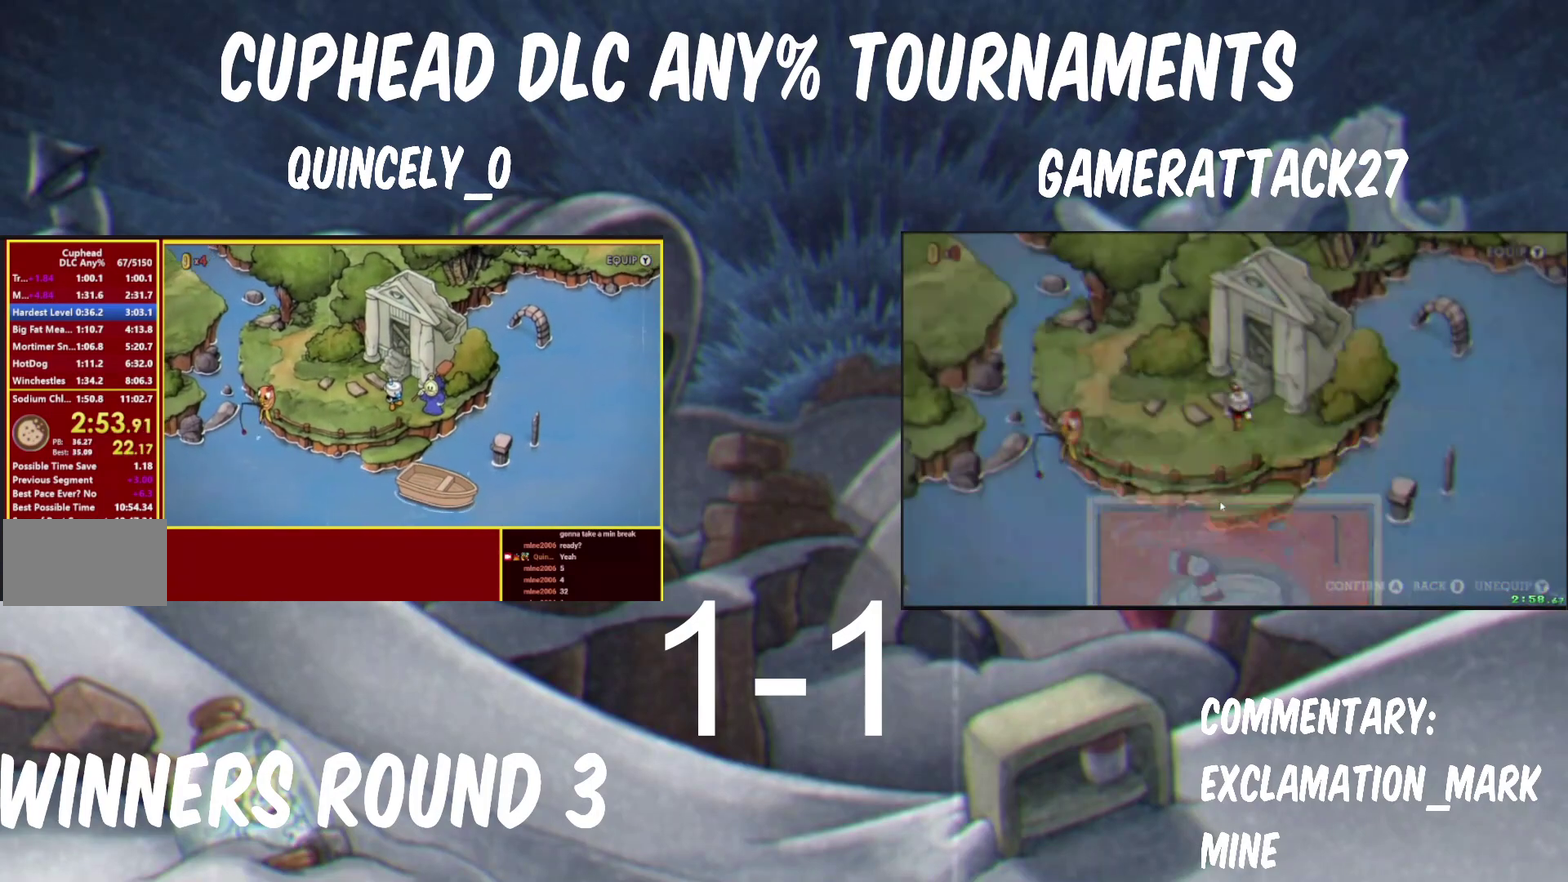
{"buttons": [], "left_stick": "center", "right_stick": "center"}
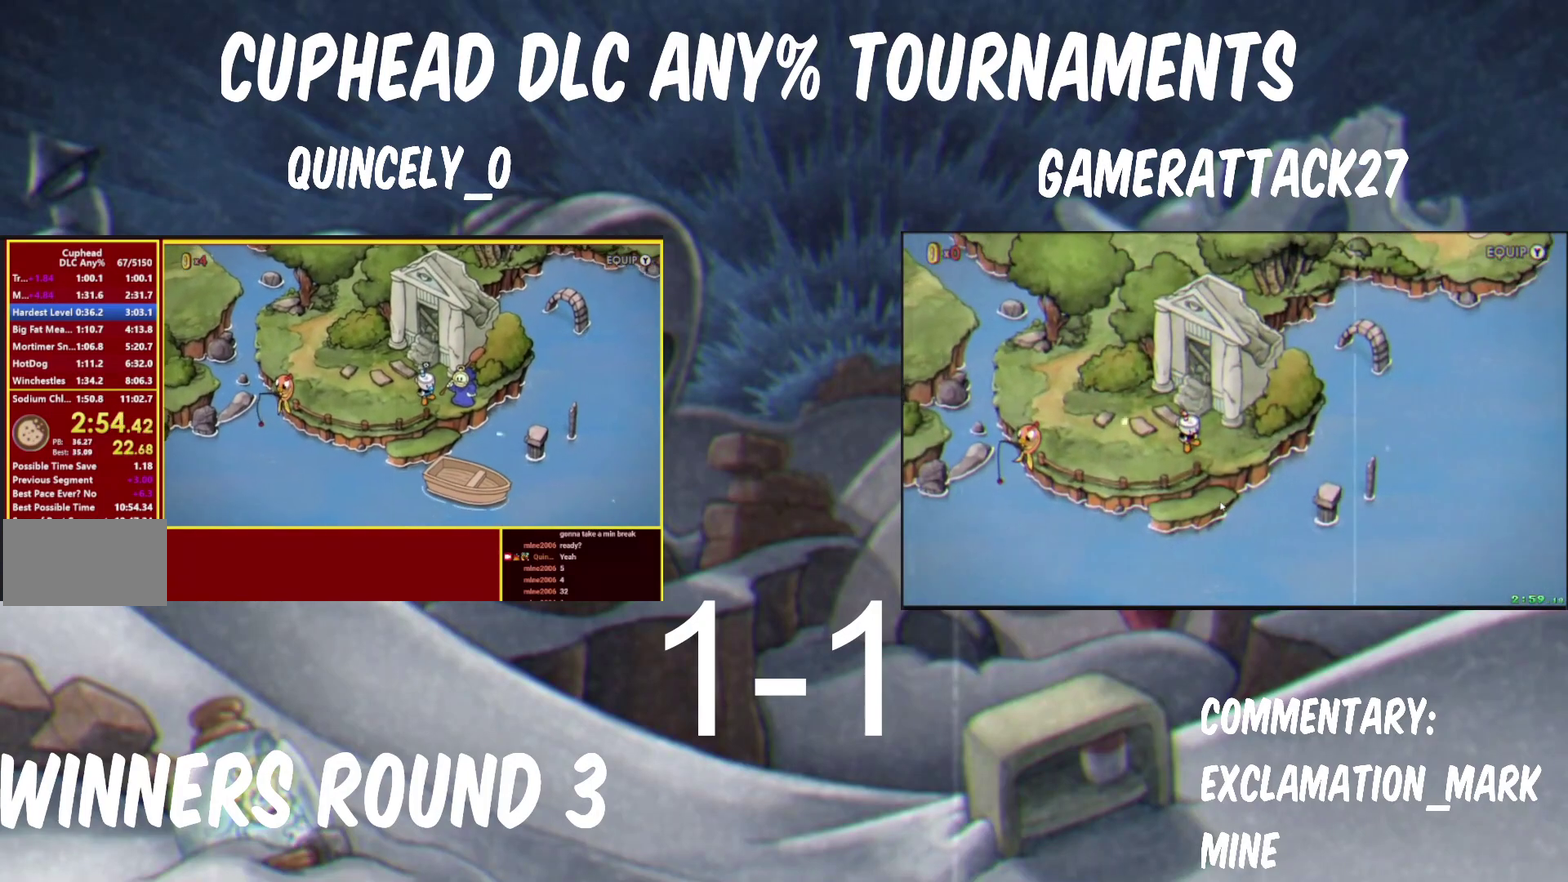
{"buttons": [], "left_stick": "center", "right_stick": "center", "events": [[67, "A", "down"], [117, "A", "up"], [183, "A", "down"], [250, "A", "up"], [300, "A", "down"], [350, "A", "up"], [417, "A", "down"], [483, "A", "up"]]}
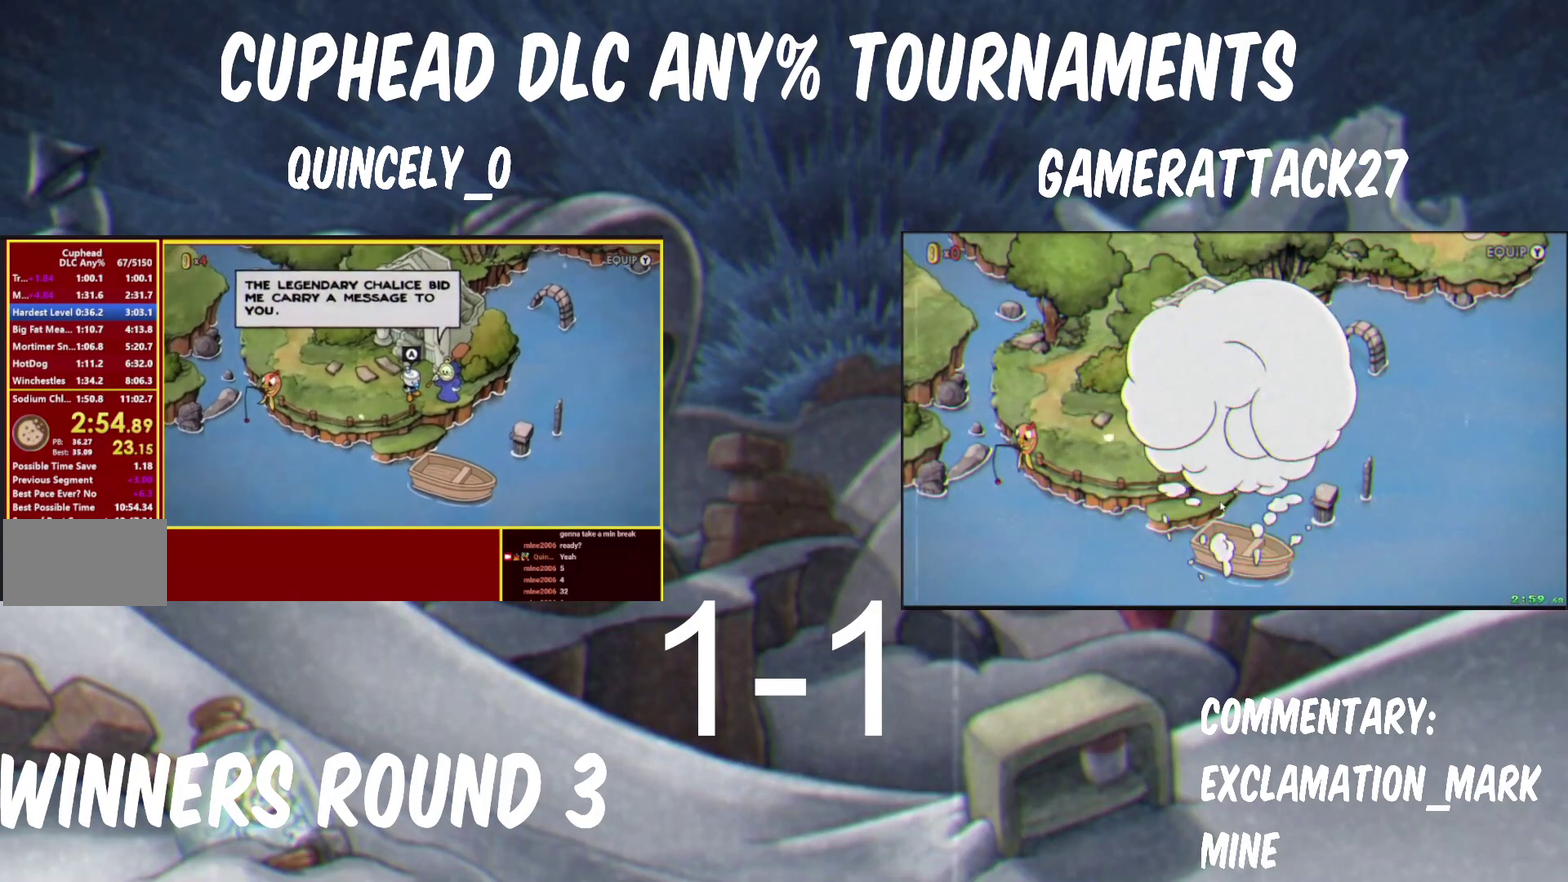
{"buttons": ["A"], "left_stick": "center", "right_stick": "center"}
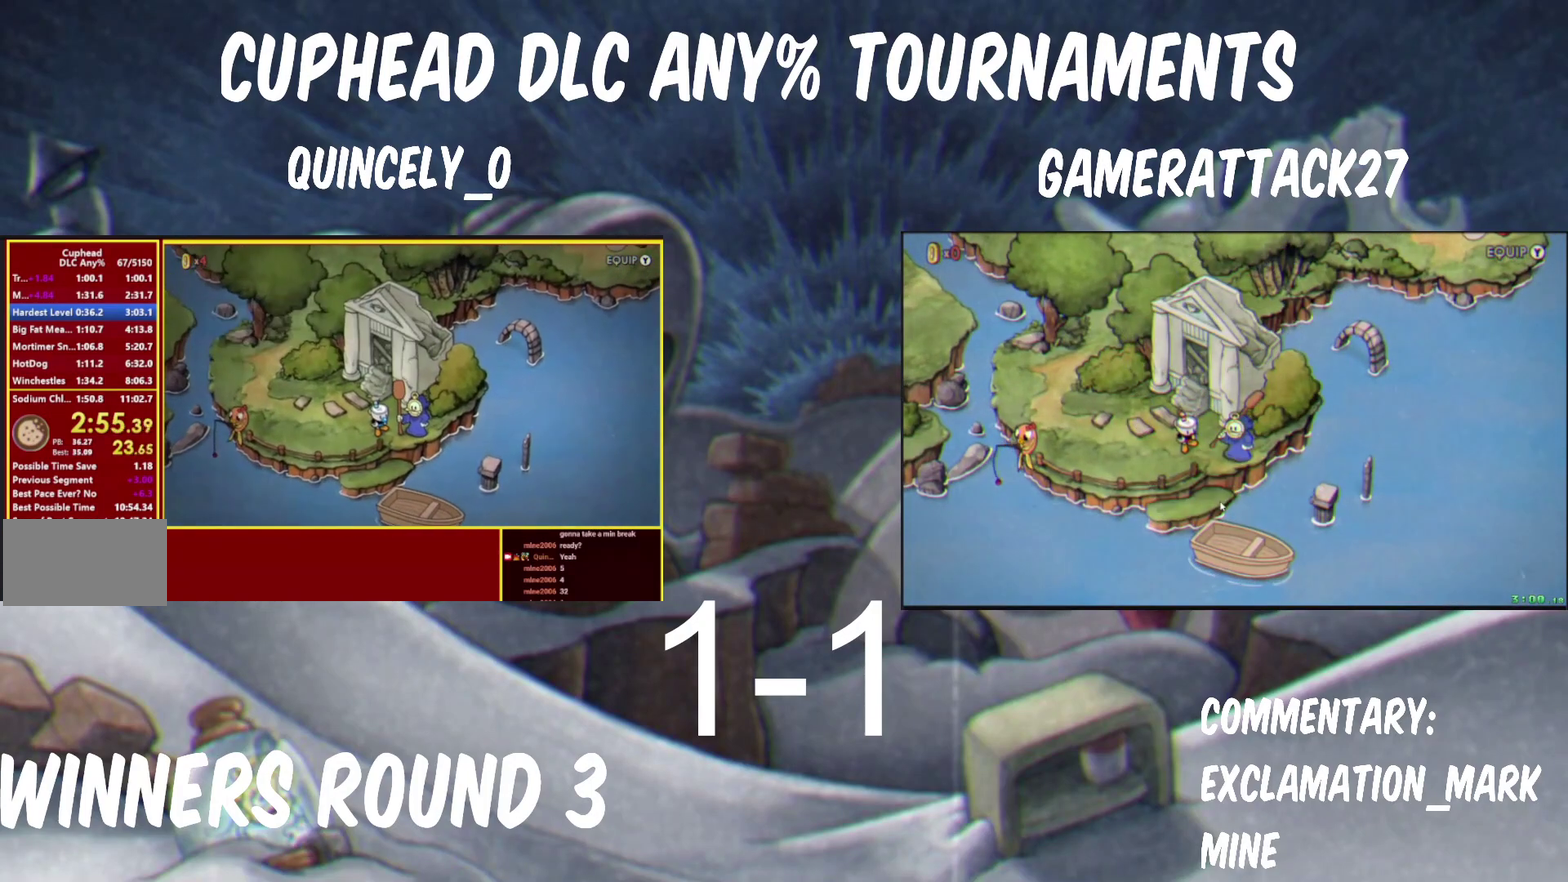
{"buttons": [], "left_stick": "center", "right_stick": "center"}
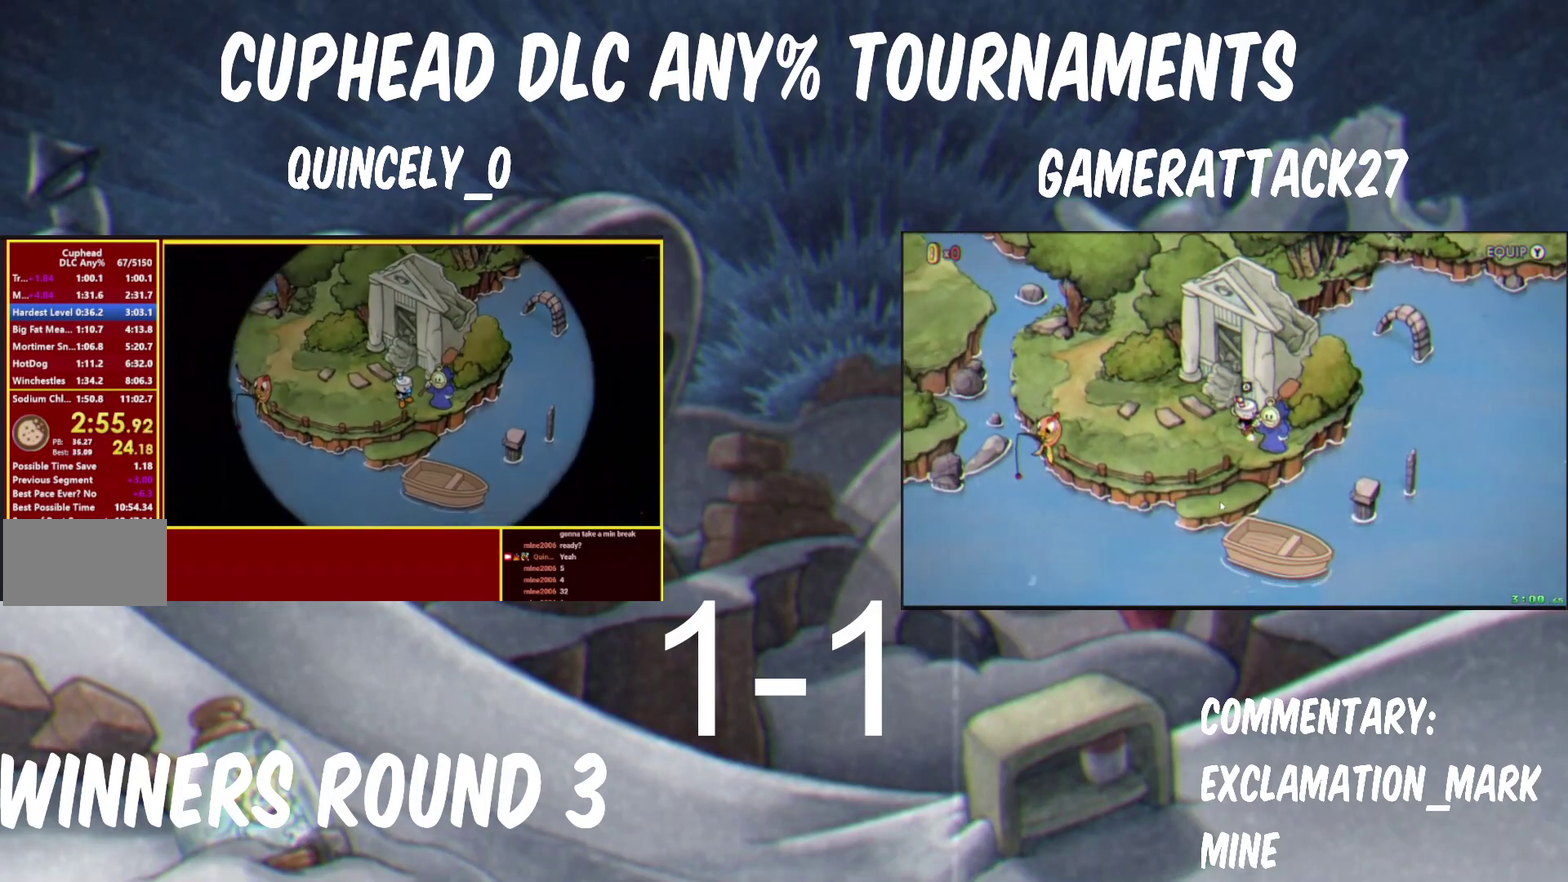
{"buttons": ["A"], "left_stick": "center", "right_stick": "center", "events": [[400, "A", "down"]]}
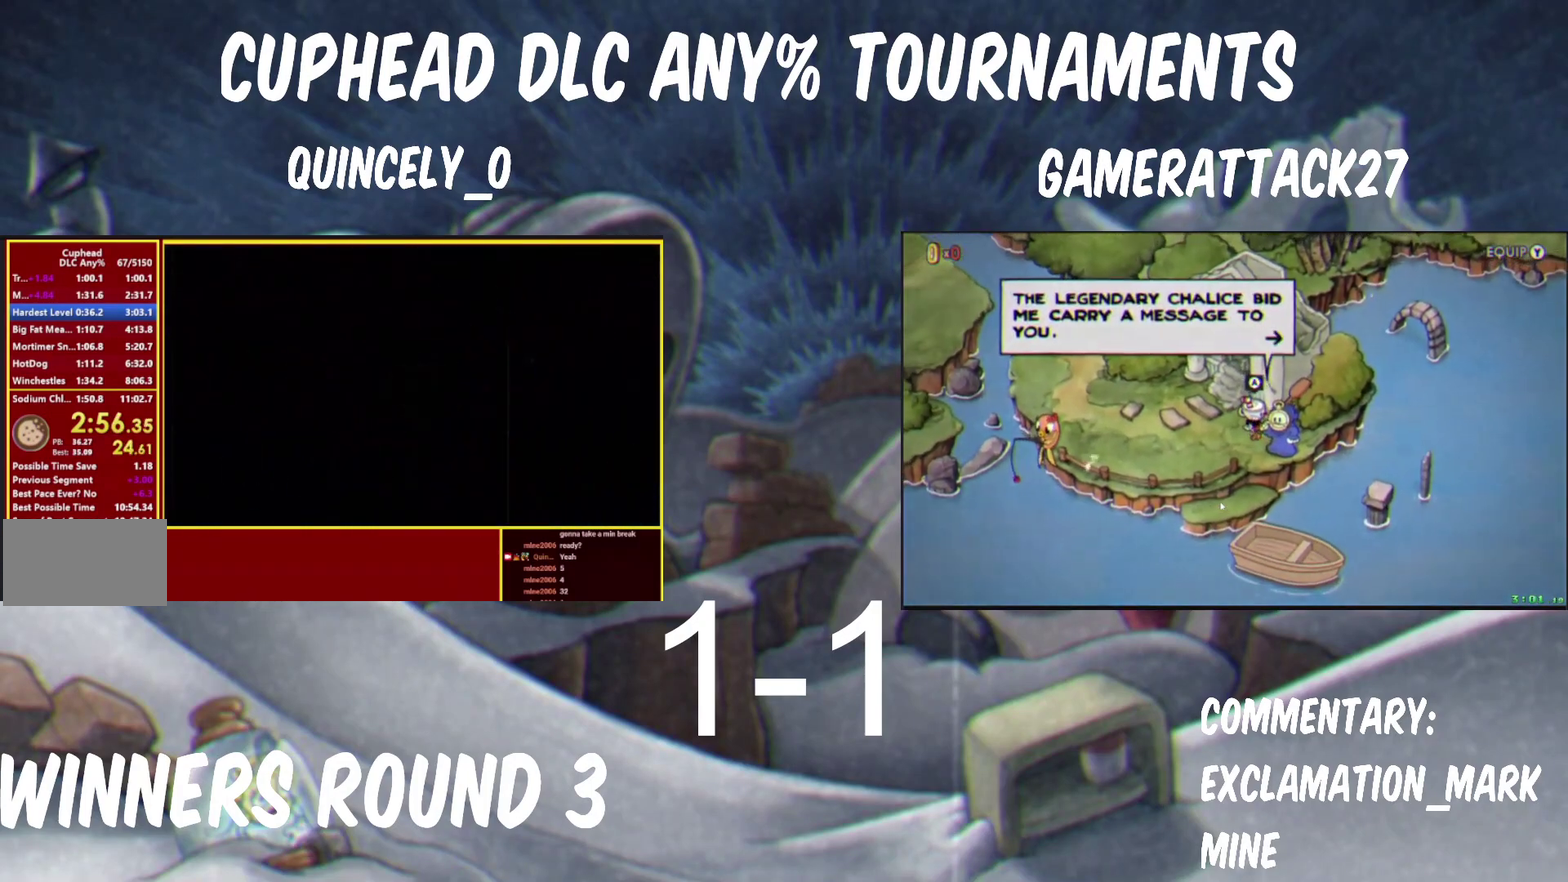
{"buttons": ["START"], "left_stick": "center", "right_stick": "center", "events": [[83, "A", "up"], [283, "START", "down"], [367, "START", "up"], [500, "START", "down"]]}
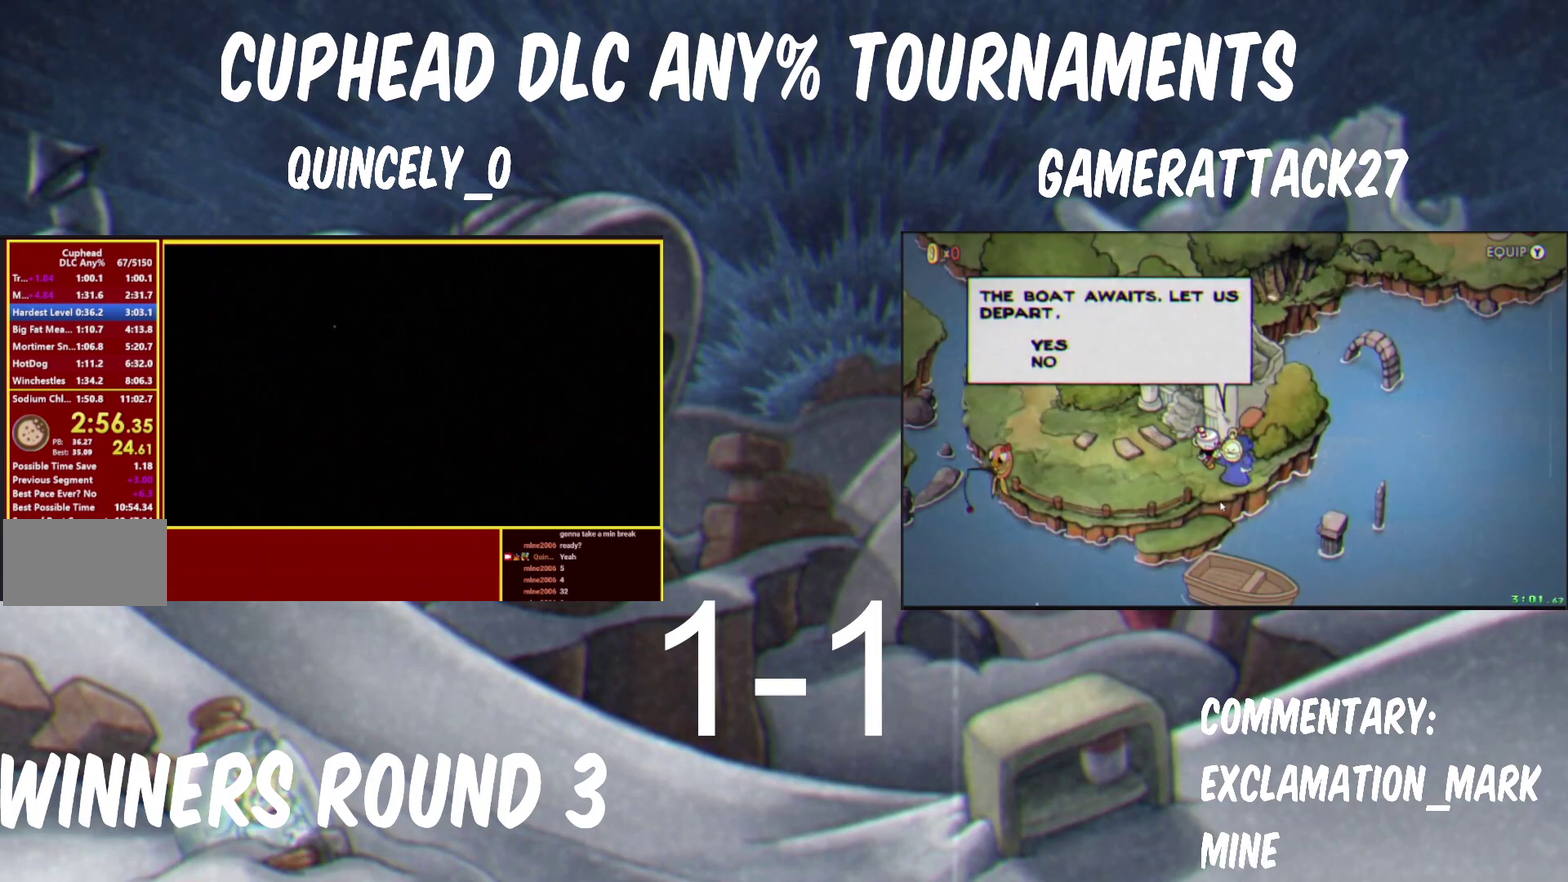
{"buttons": ["START"], "left_stick": "center", "right_stick": "center", "events": [[167, "START", "up"], [217, "START", "down"]]}